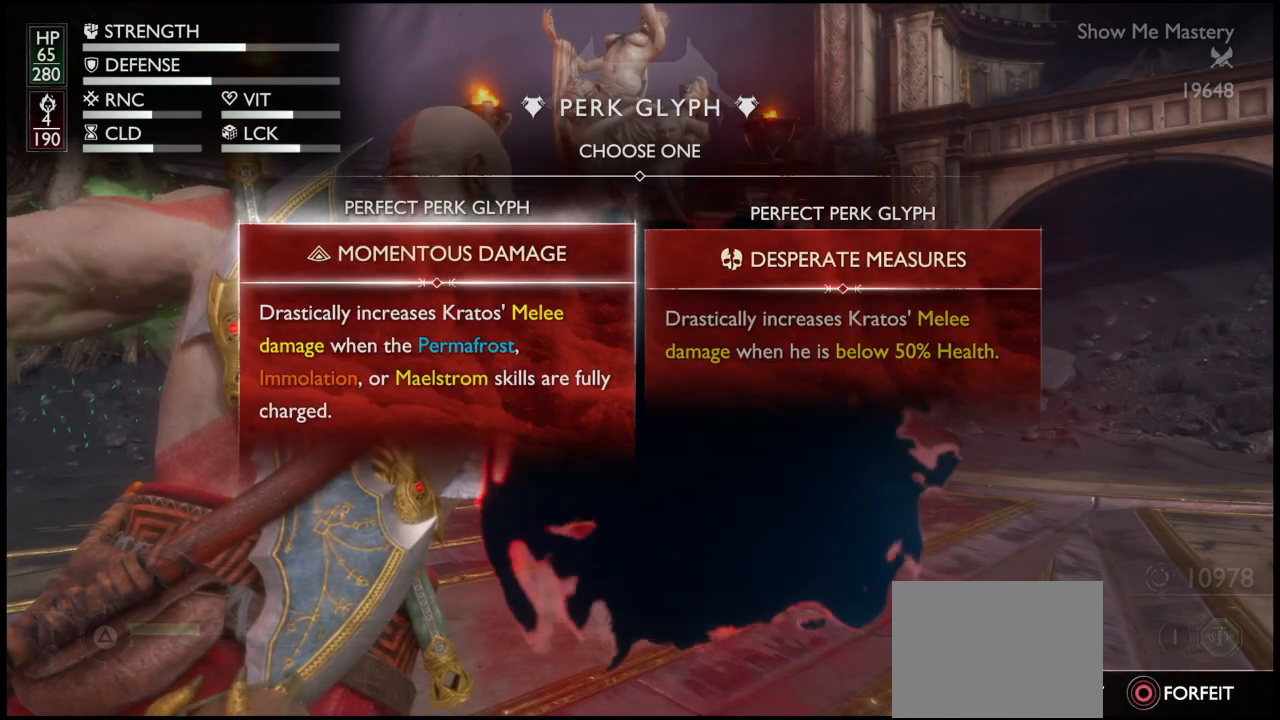
Gameplay with a controller (PlayStation layout); each line is a JSON object with the inputs held at the frame after it. "events" lists button and stick changes between this image and that frame as [ms after this image, input, new state], when the widget could be followed in between. Not read: L3.
{"buttons": [], "left_stick": "center", "right_stick": "down-left", "events": []}
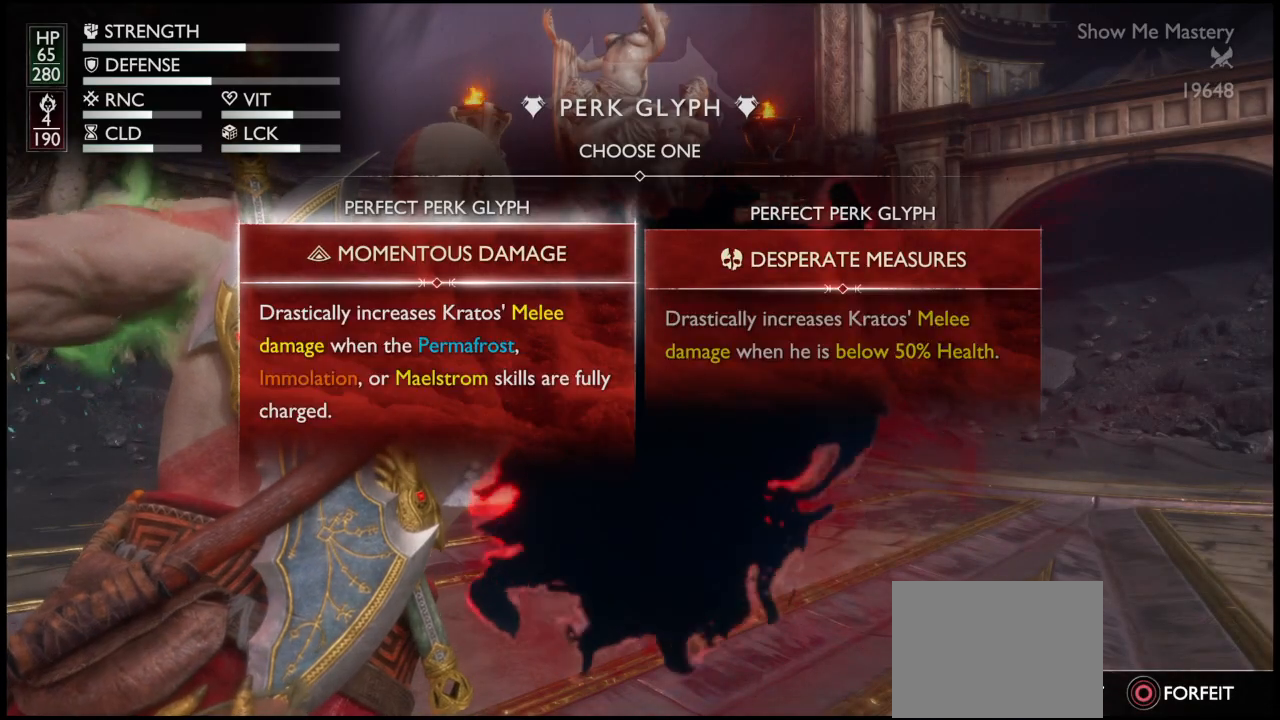
{"buttons": [], "left_stick": "center", "right_stick": "down-left", "events": []}
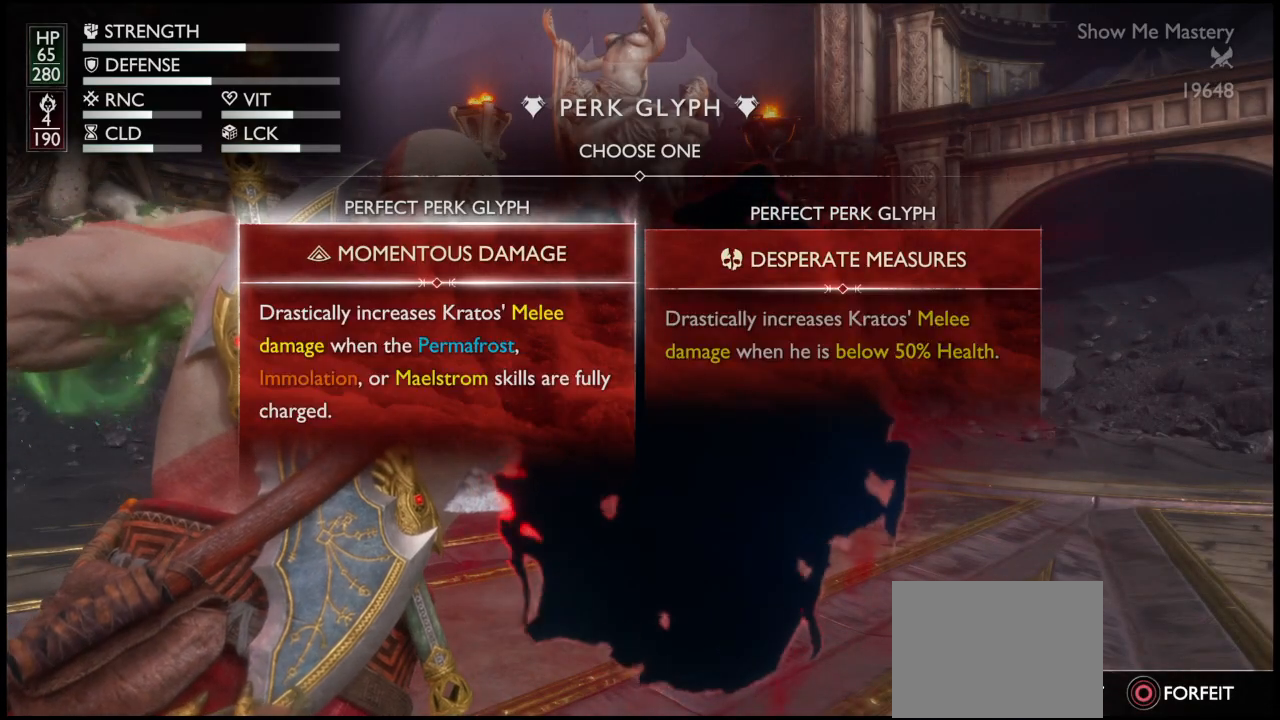
{"buttons": [], "left_stick": "center", "right_stick": "down-left", "events": []}
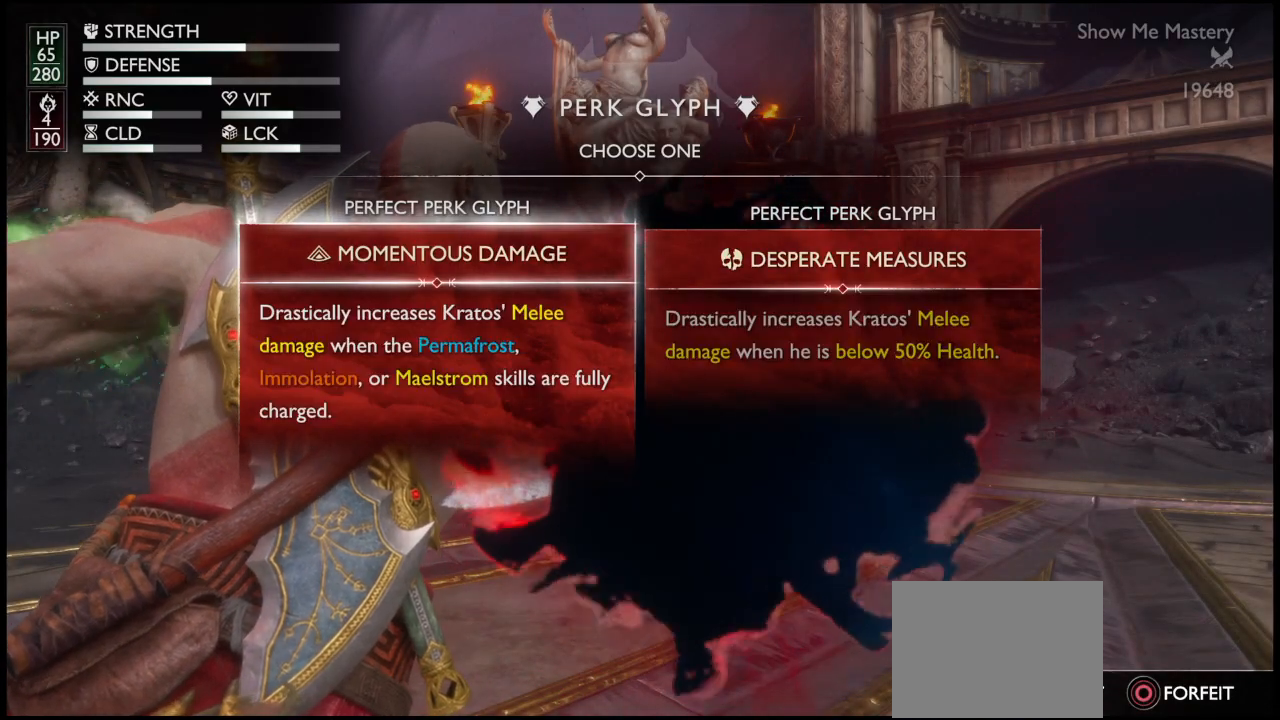
{"buttons": [], "left_stick": "center", "right_stick": "down-left", "events": []}
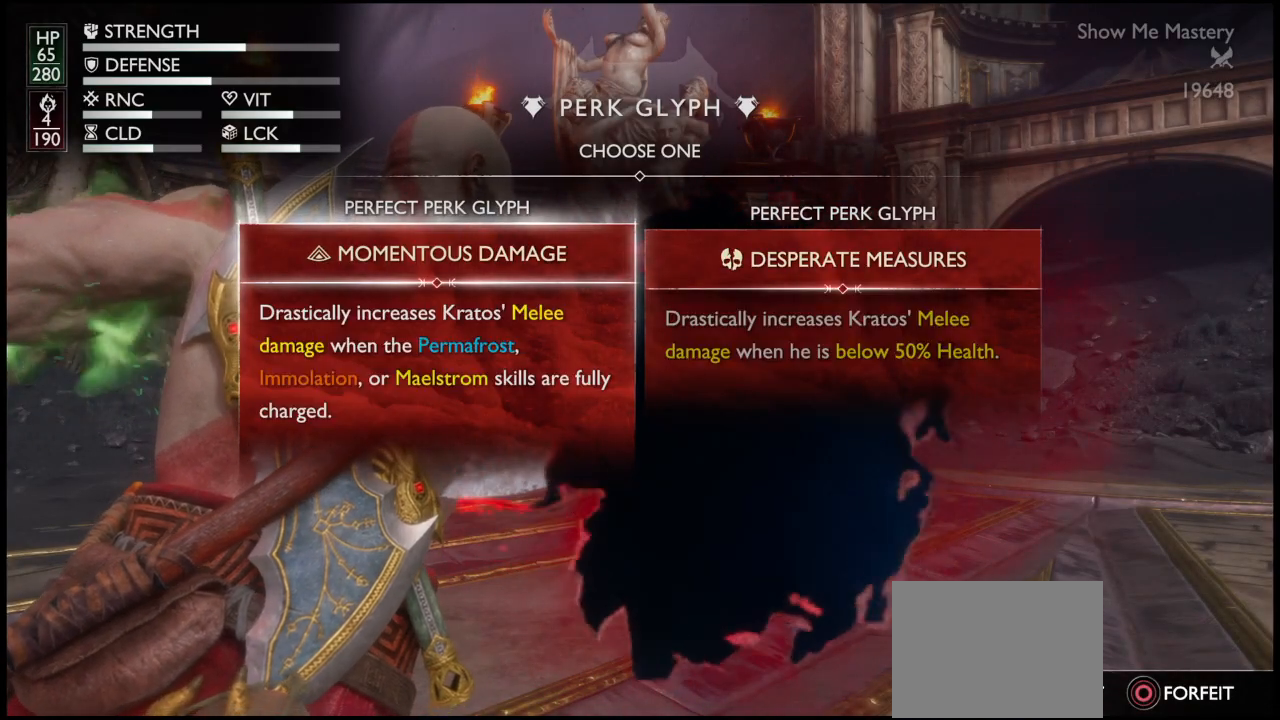
{"buttons": [], "left_stick": "center", "right_stick": "down-left", "events": []}
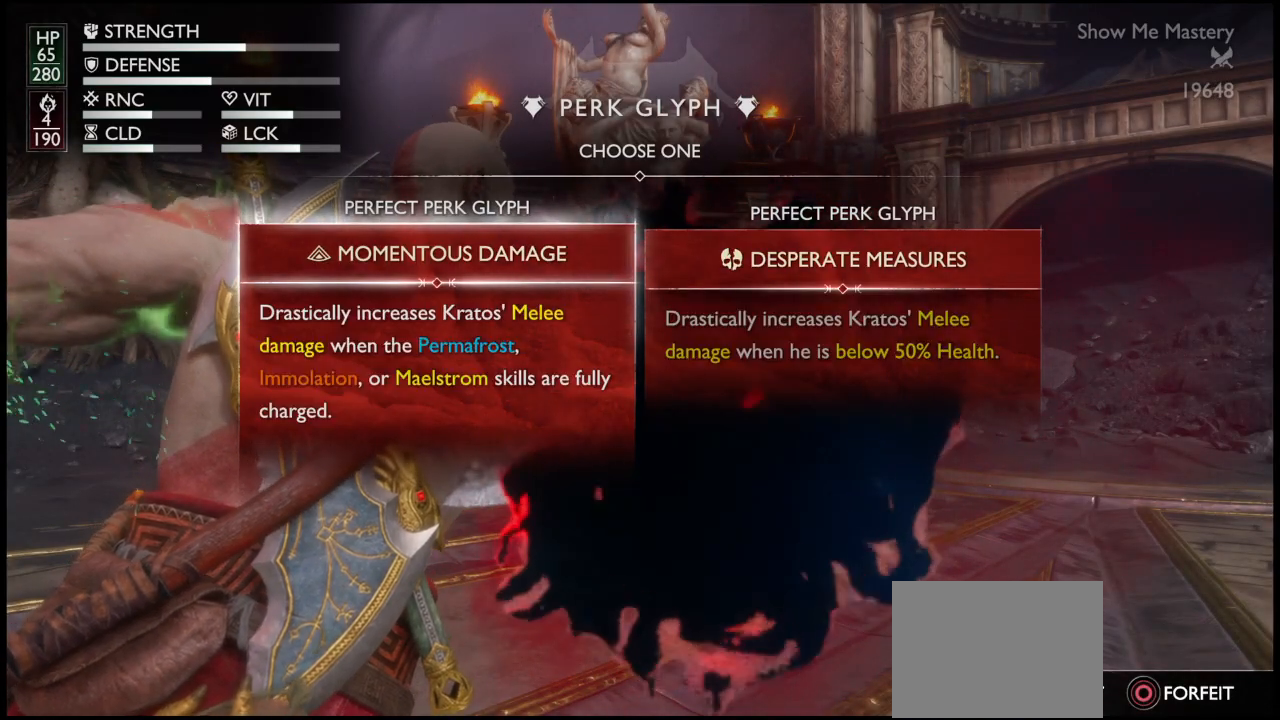
{"buttons": [], "left_stick": "center", "right_stick": "down-left", "events": []}
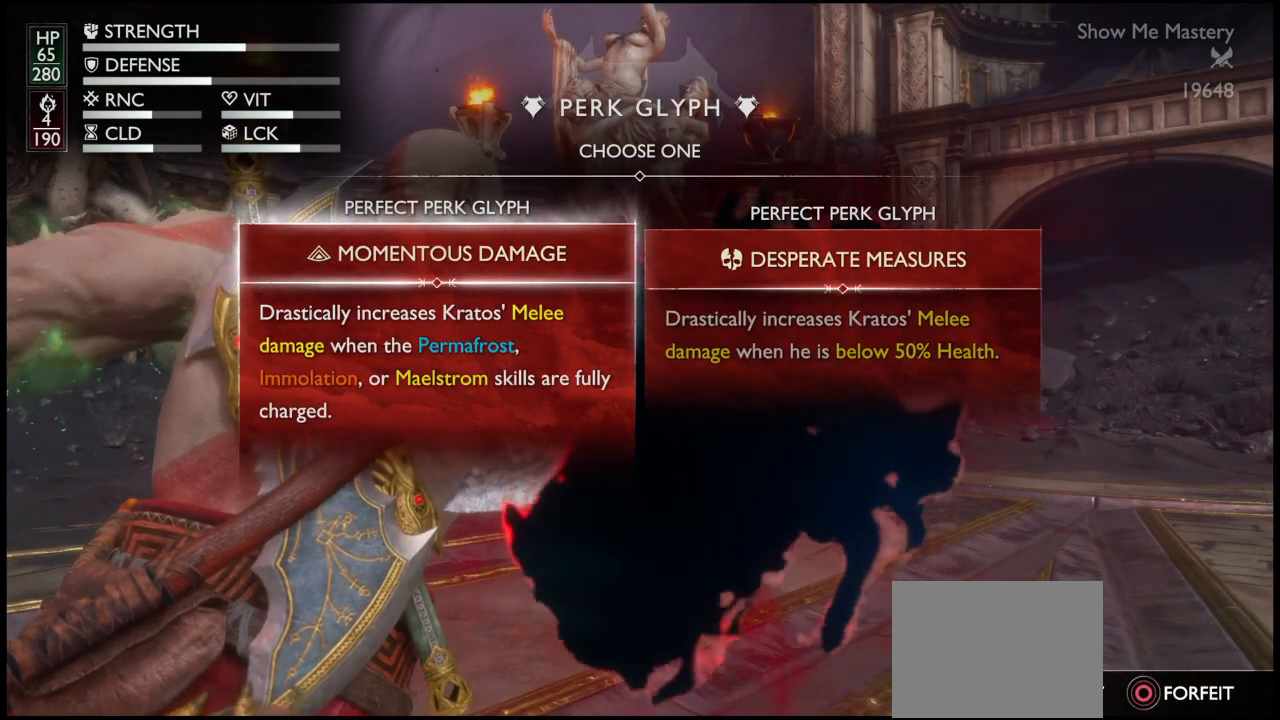
{"buttons": [], "left_stick": "center", "right_stick": "down-left", "events": []}
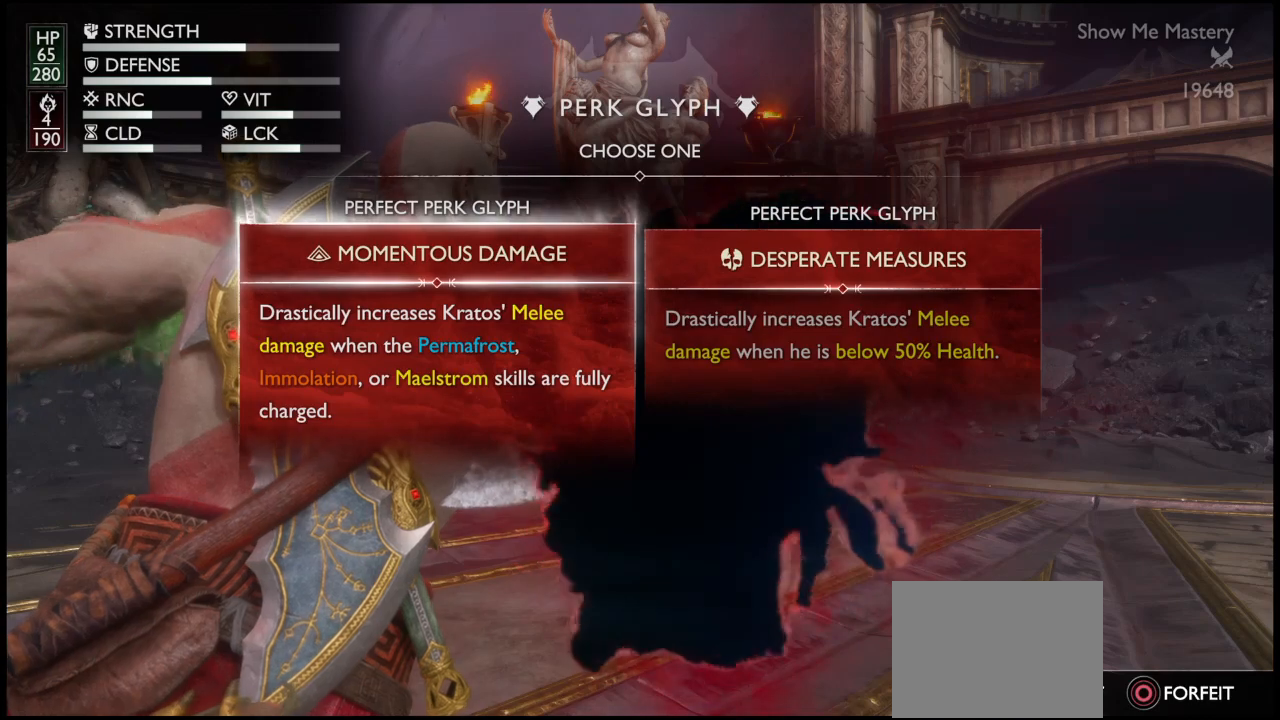
{"buttons": [], "left_stick": "center", "right_stick": "down-left", "events": []}
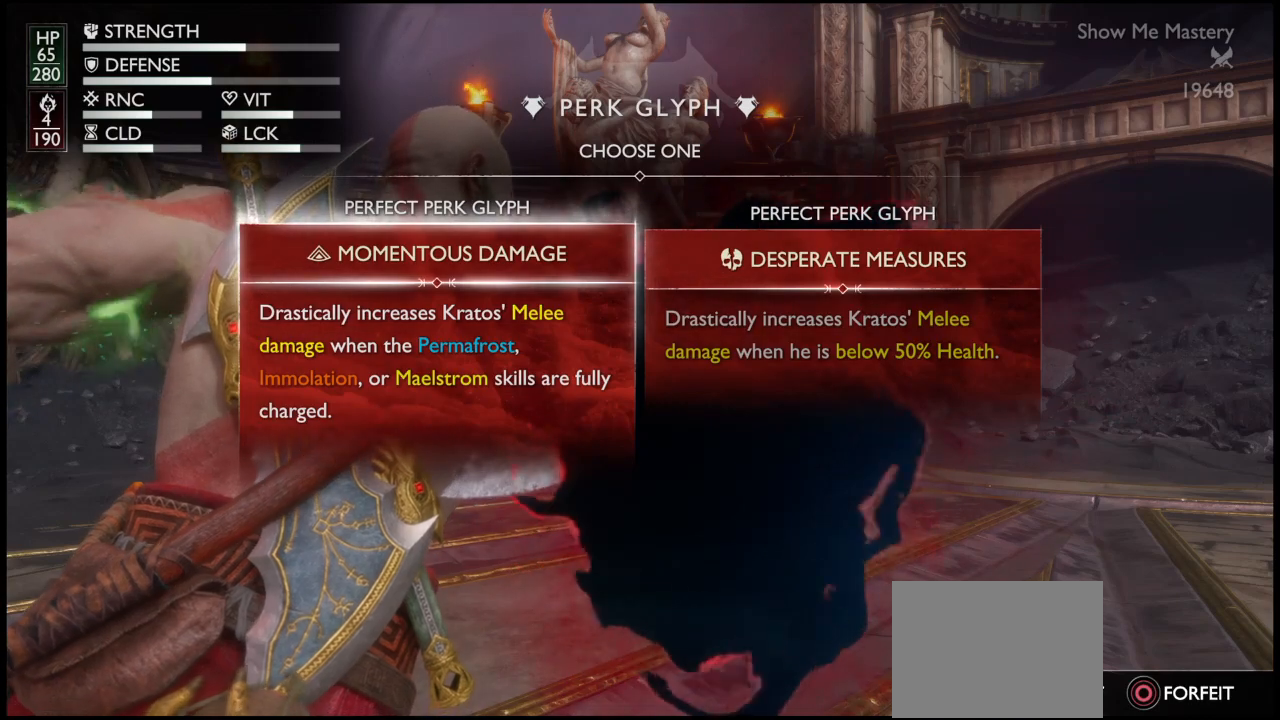
{"buttons": ["DPAD_RIGHT"], "left_stick": "center", "right_stick": "down-left", "events": [[434, "DPAD_RIGHT", "down"]]}
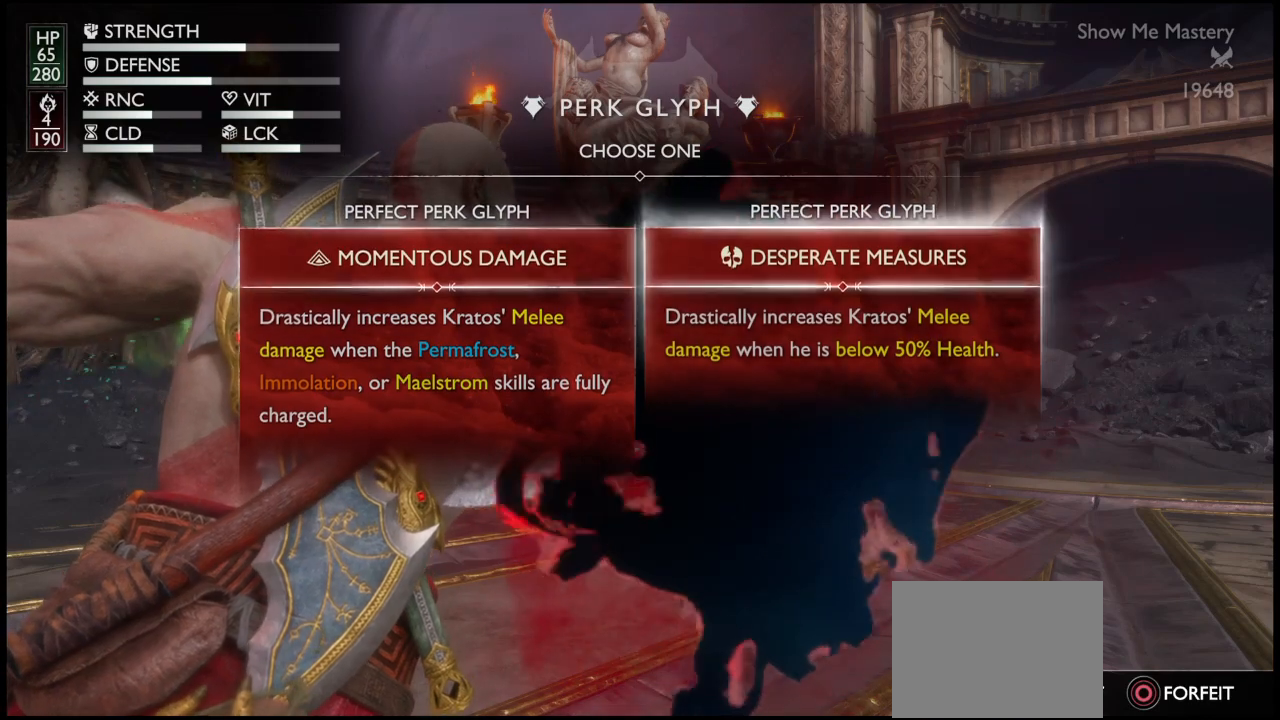
{"buttons": [], "left_stick": "center", "right_stick": "down-left", "events": [[66, "DPAD_RIGHT", "up"]]}
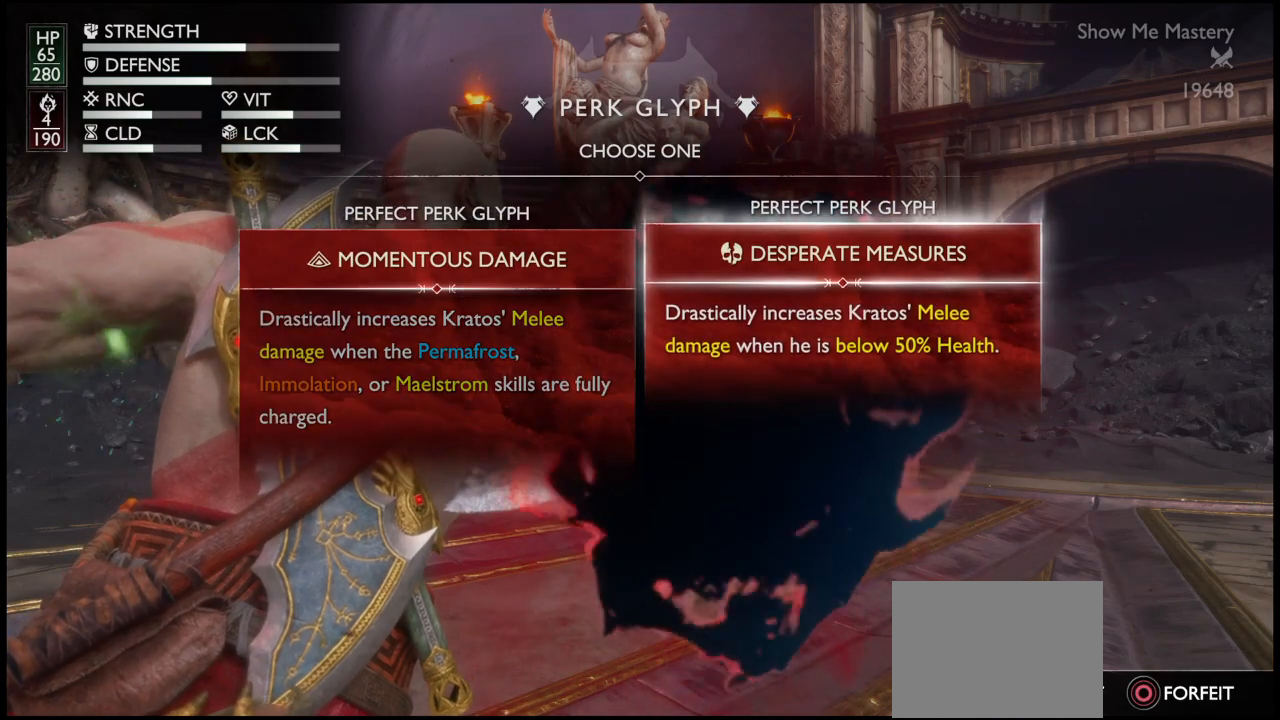
{"buttons": [], "left_stick": "center", "right_stick": "down-left", "events": []}
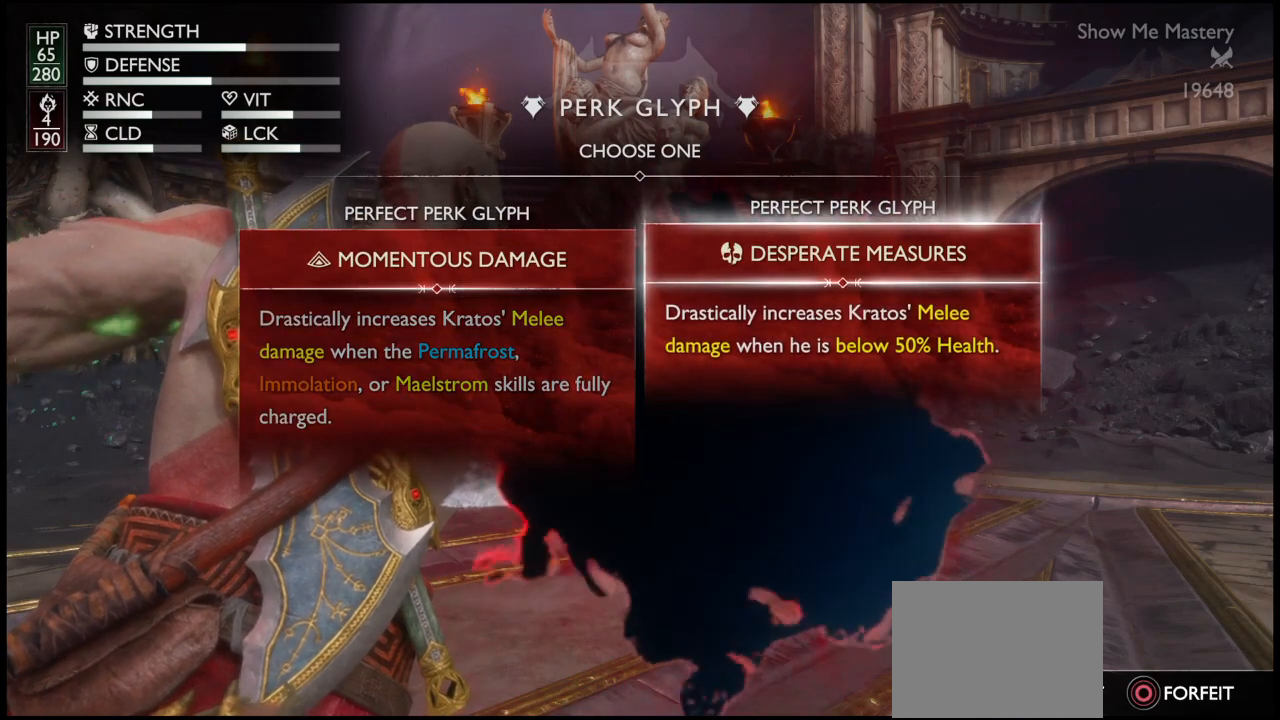
{"buttons": [], "left_stick": "center", "right_stick": "down-left", "events": []}
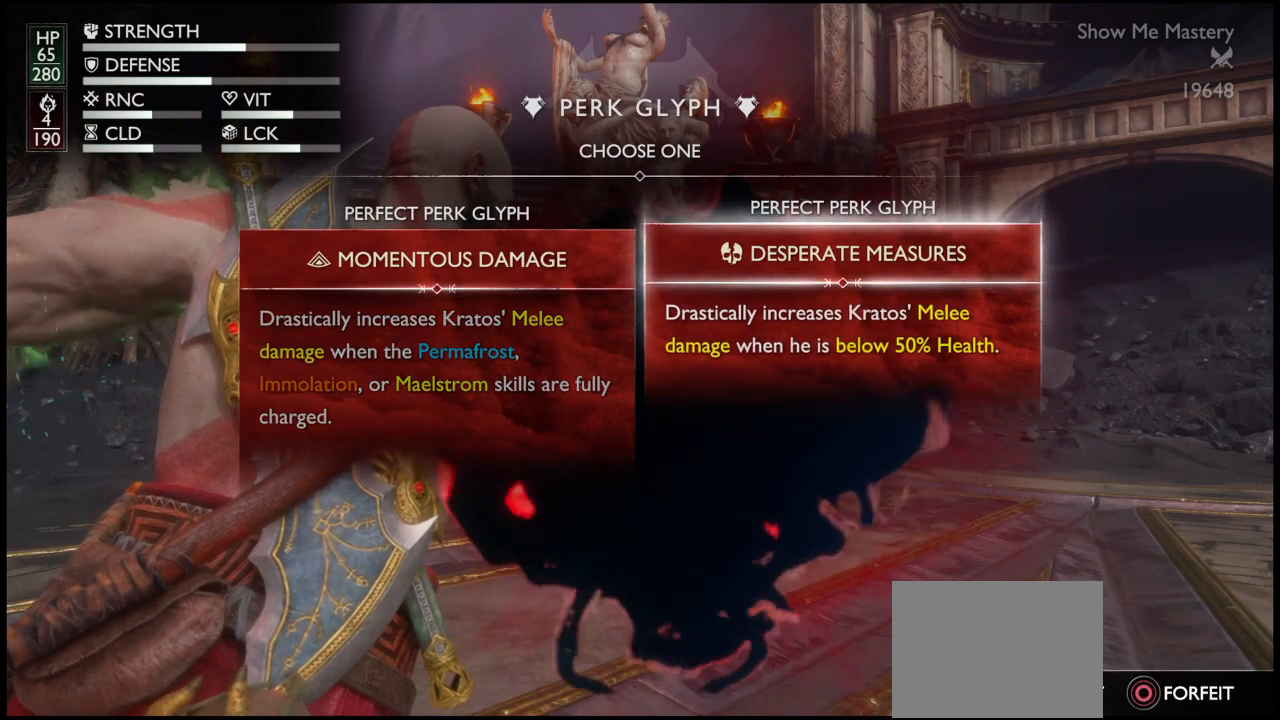
{"buttons": [], "left_stick": "center", "right_stick": "down-left", "events": []}
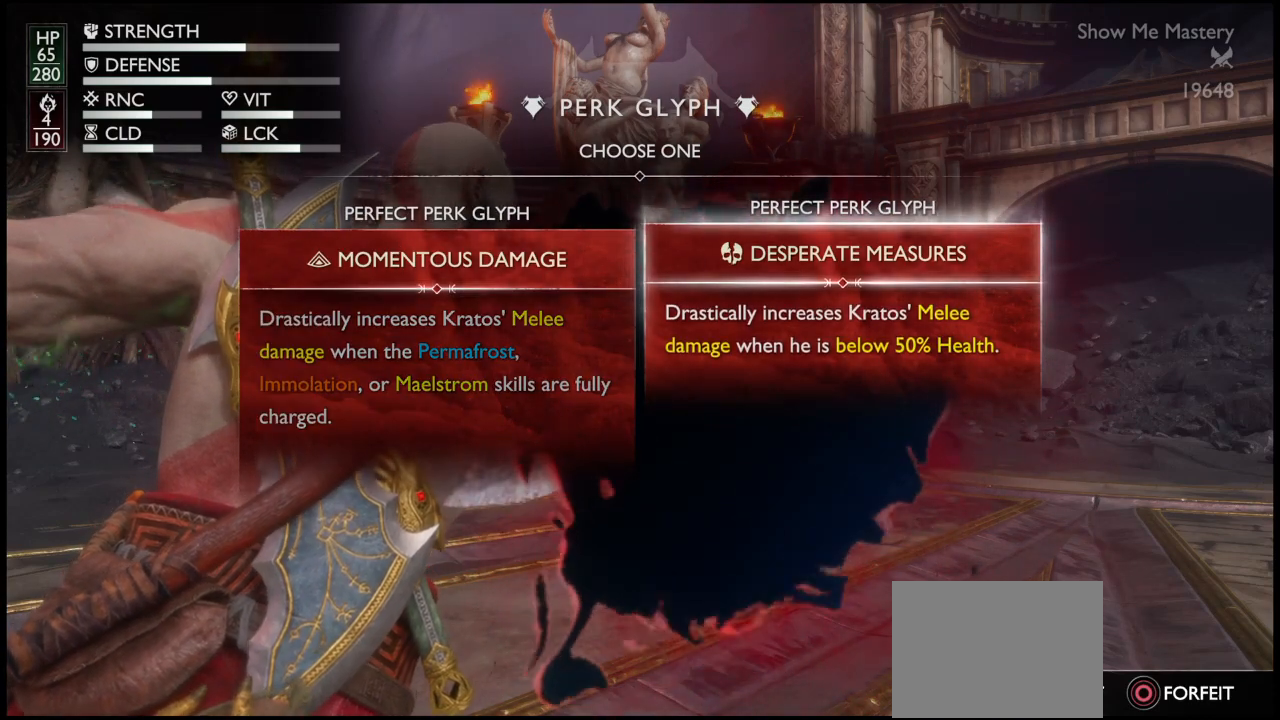
{"buttons": [], "left_stick": "center", "right_stick": "down-left", "events": []}
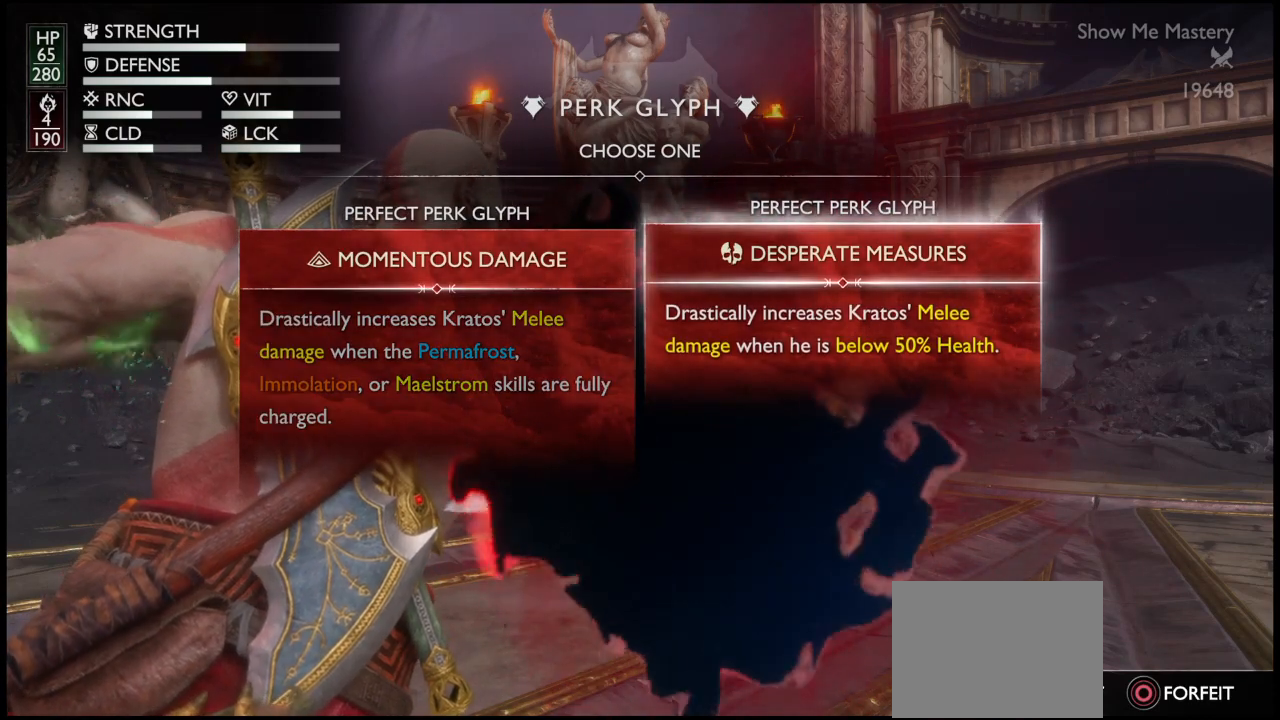
{"buttons": [], "left_stick": "center", "right_stick": "down-left", "events": []}
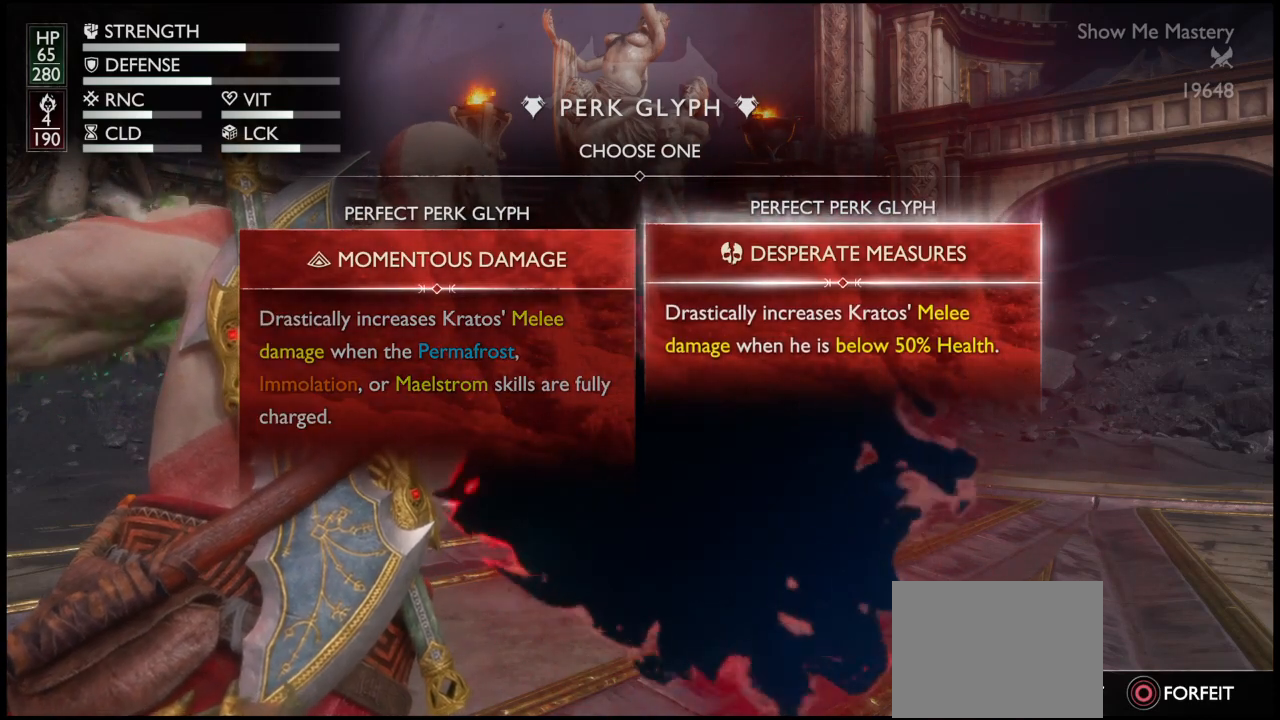
{"buttons": [], "left_stick": "center", "right_stick": "down-left", "events": []}
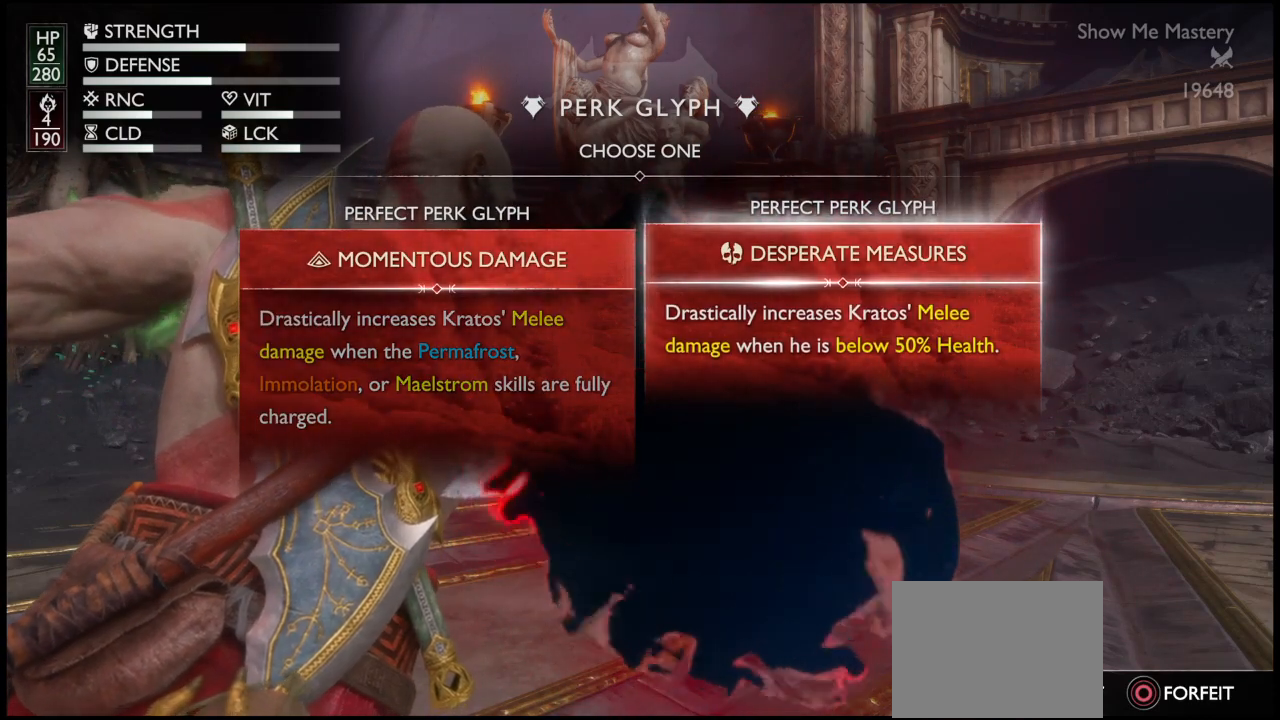
{"buttons": [], "left_stick": "center", "right_stick": "down-left", "events": []}
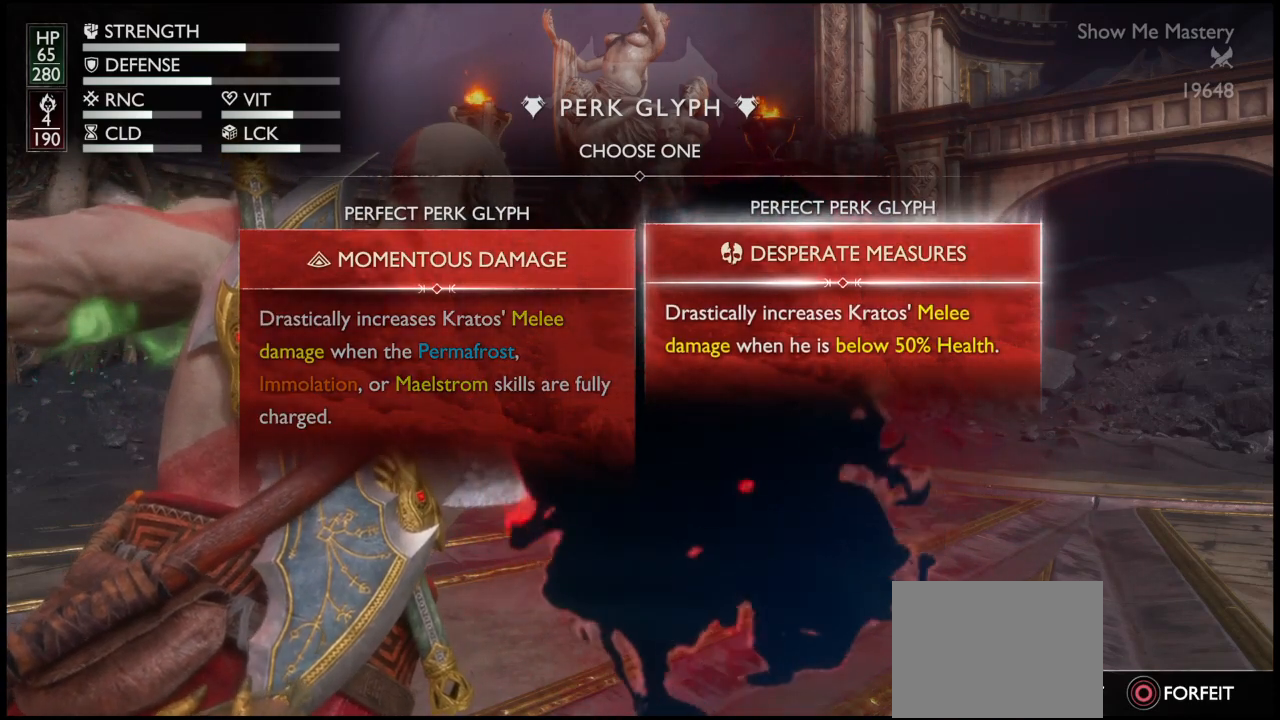
{"buttons": [], "left_stick": "center", "right_stick": "down-left", "events": []}
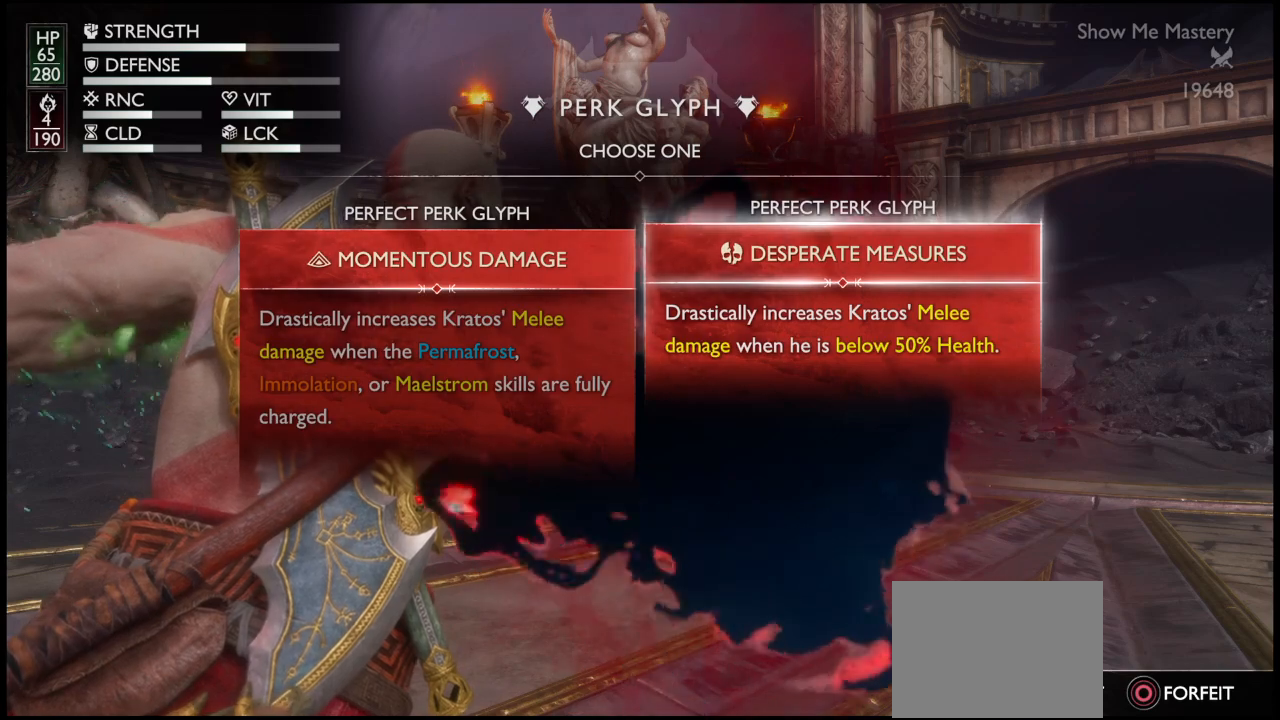
{"buttons": [], "left_stick": "center", "right_stick": "down-left", "events": []}
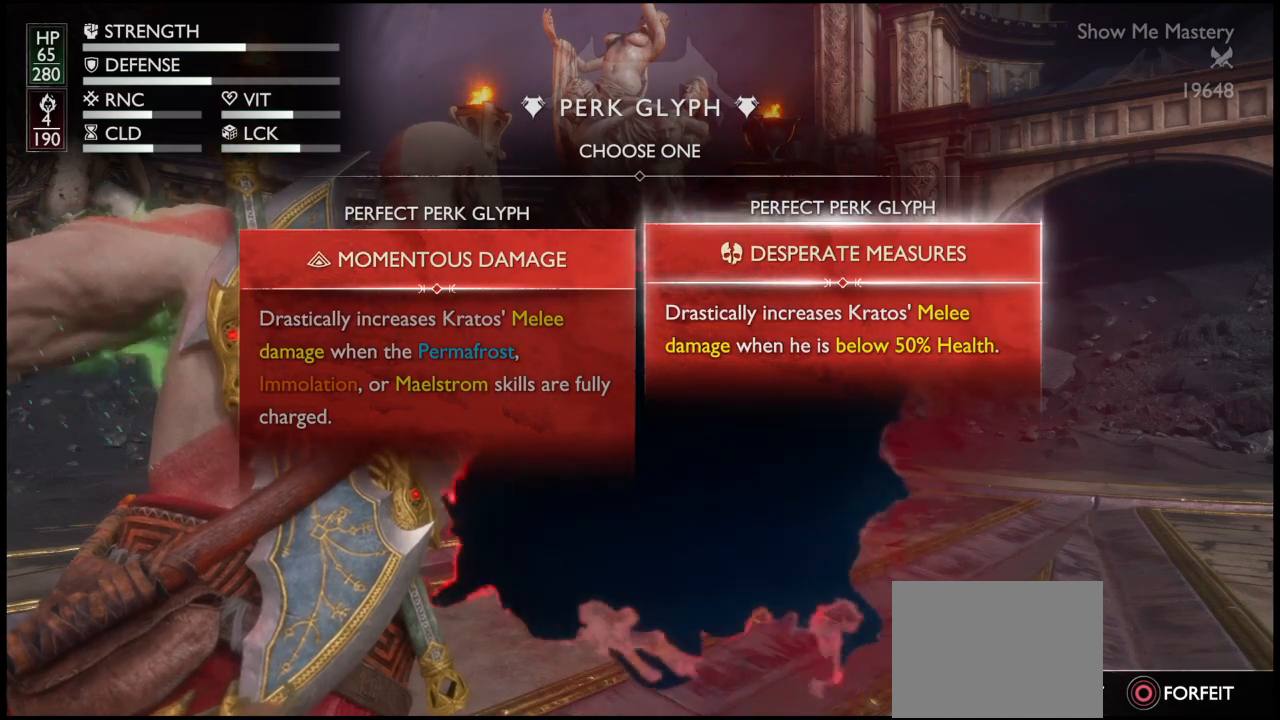
{"buttons": [], "left_stick": "center", "right_stick": "down-left", "events": []}
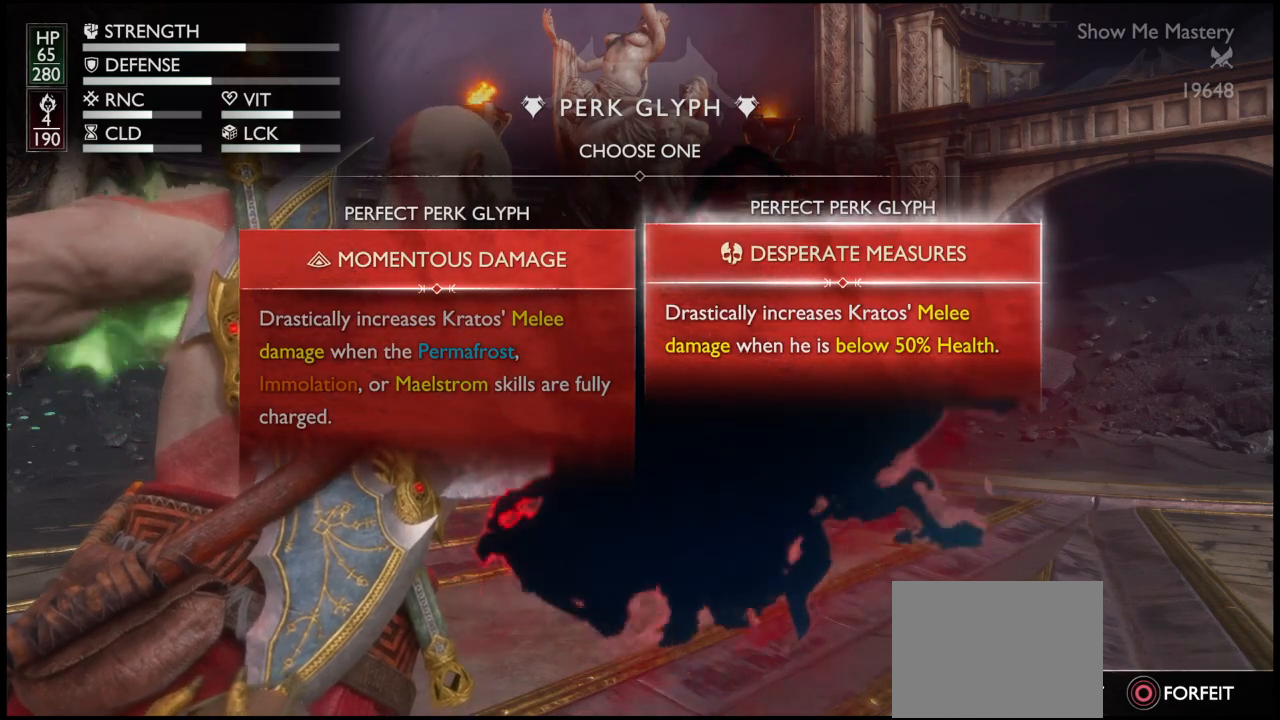
{"buttons": [], "left_stick": "center", "right_stick": "down-left", "events": []}
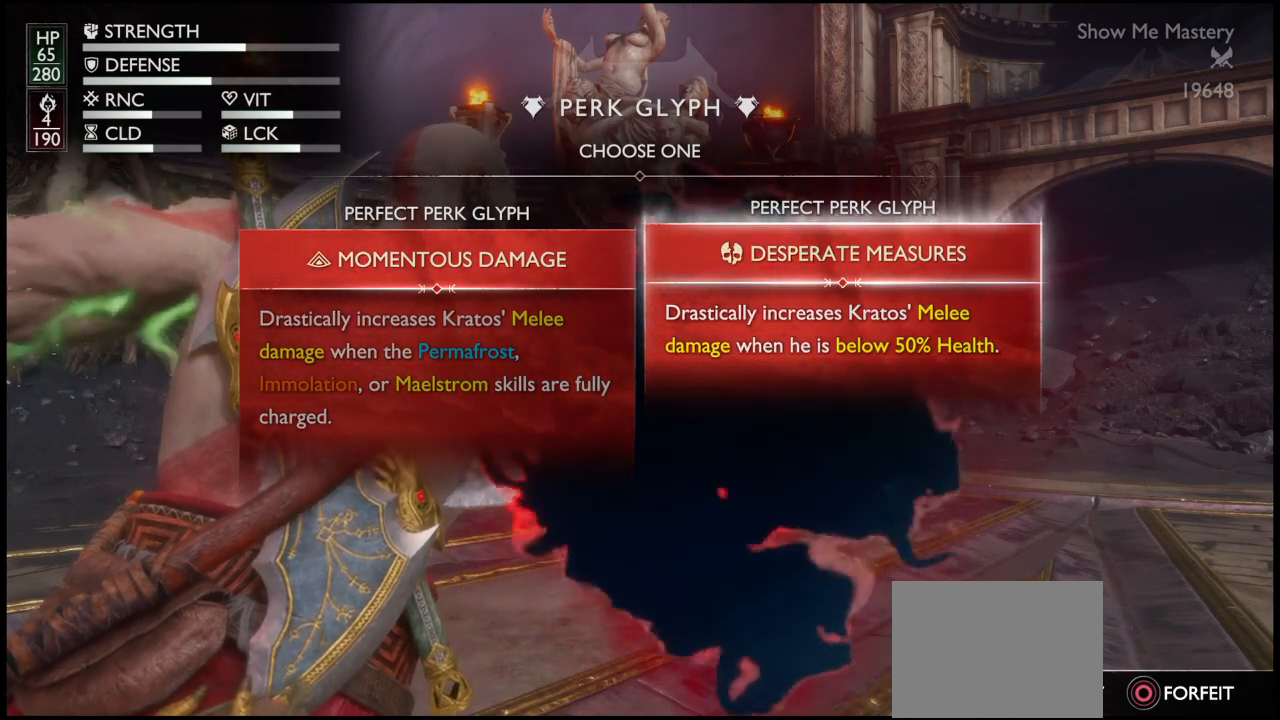
{"buttons": [], "left_stick": "center", "right_stick": "down-left", "events": []}
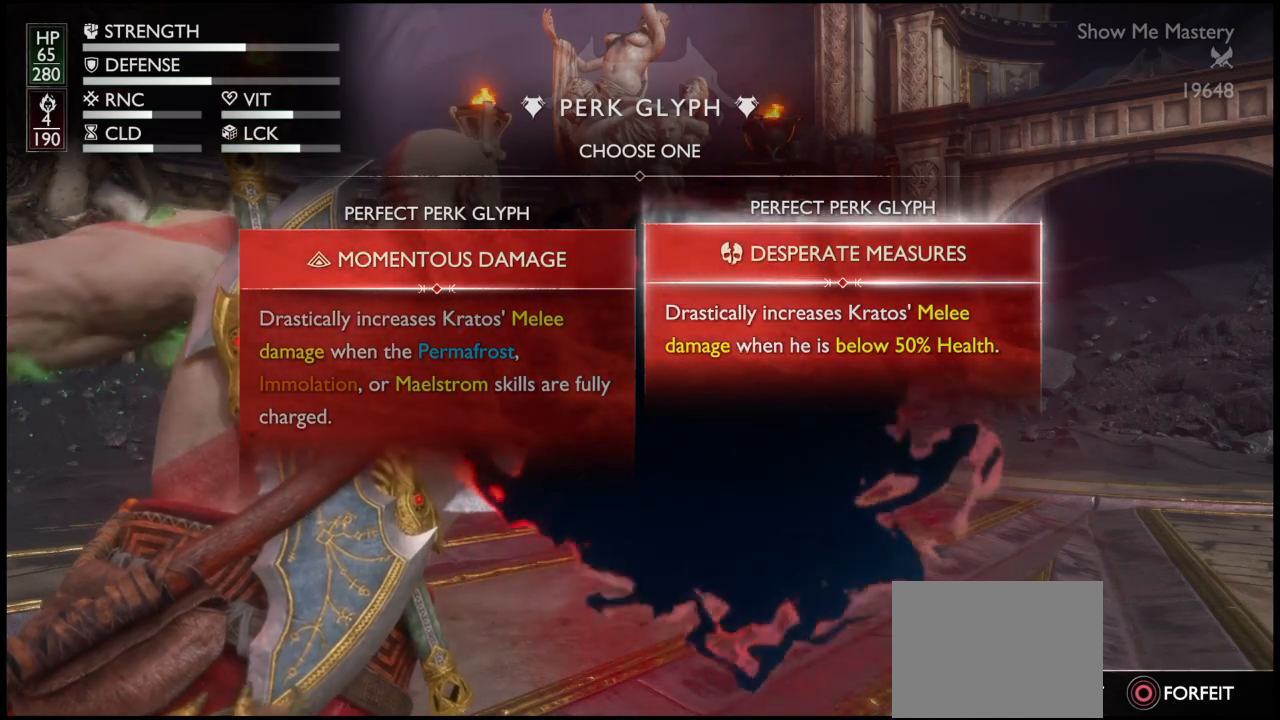
{"buttons": ["CROSS"], "left_stick": "center", "right_stick": "center", "events": [[467, "CROSS", "down"], [467, "right_stick", "center"]]}
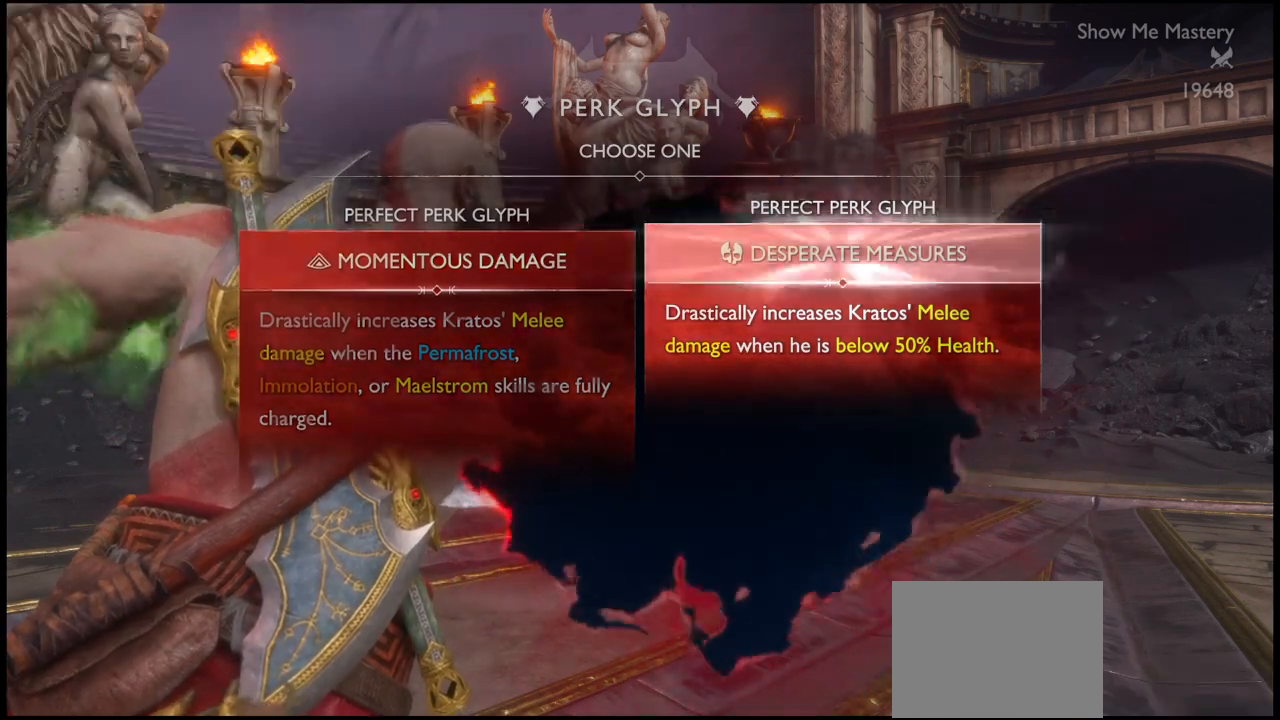
{"buttons": [], "left_stick": "center", "right_stick": "center", "events": [[267, "CROSS", "up"]]}
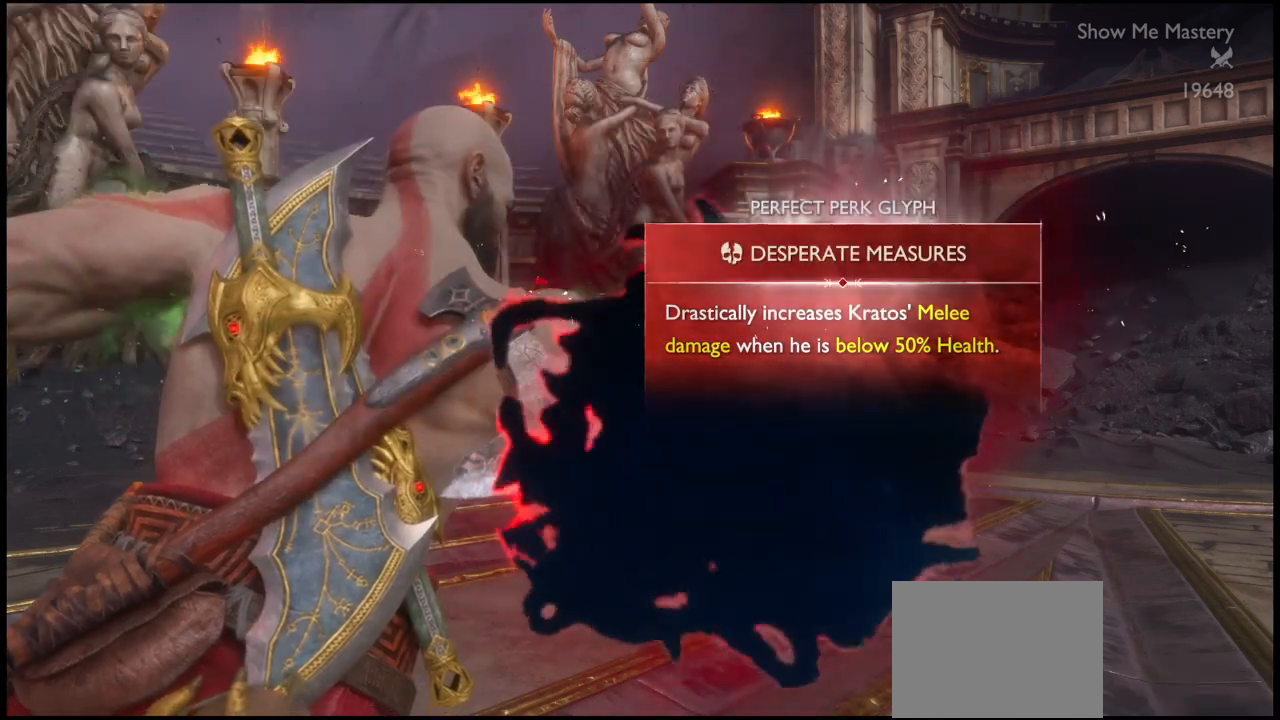
{"buttons": [], "left_stick": "center", "right_stick": "center", "events": []}
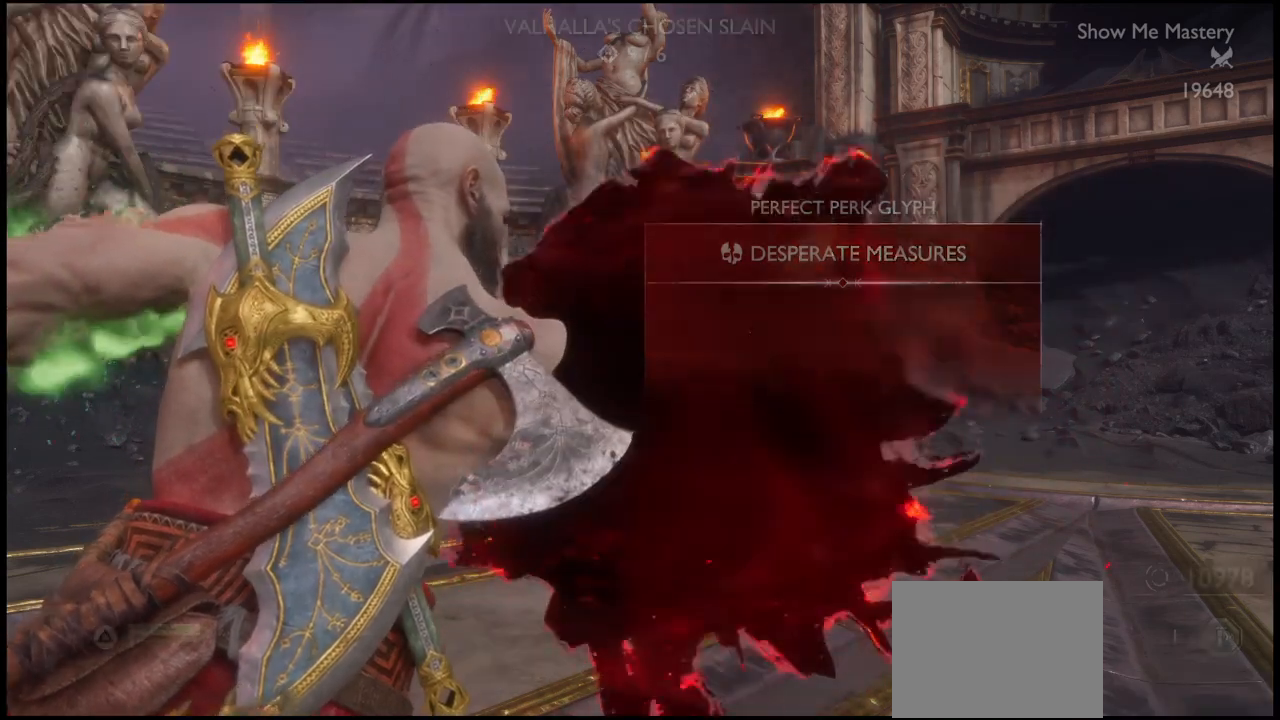
{"buttons": [], "left_stick": "center", "right_stick": "center", "events": []}